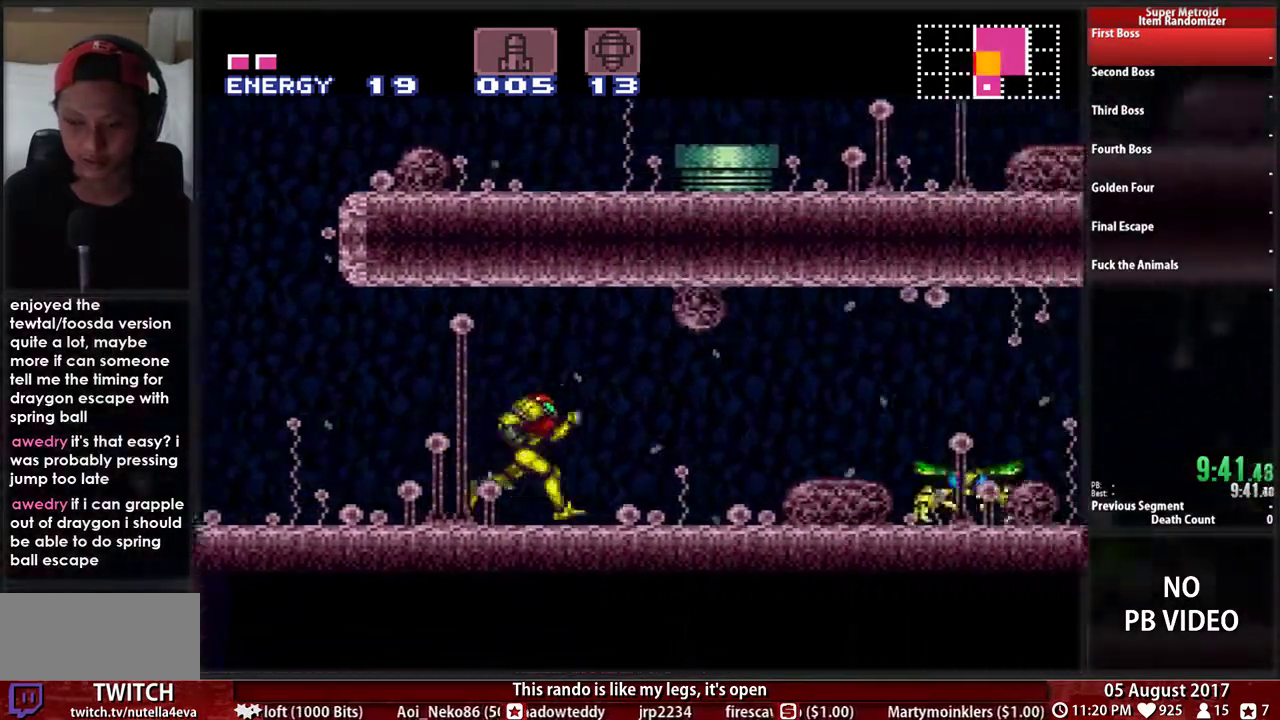
Gameplay with a controller (Nintendo layout); each line is a JSON object with the inputs held at the frame after it. "events" lists button and stick changes between this image and that frame as [ms after this image, input, new state], when the widget could be followed in between. Not read: L3 R1 R3 SELECT START.
{"buttons": ["B", "Y", "L1", "DPAD_RIGHT"], "events": [[33, "A", "down"], [83, "A", "up"], [167, "Y", "up"], [183, "B", "up"], [367, "L1", "down"], [450, "Y", "down"], [483, "B", "down"]]}
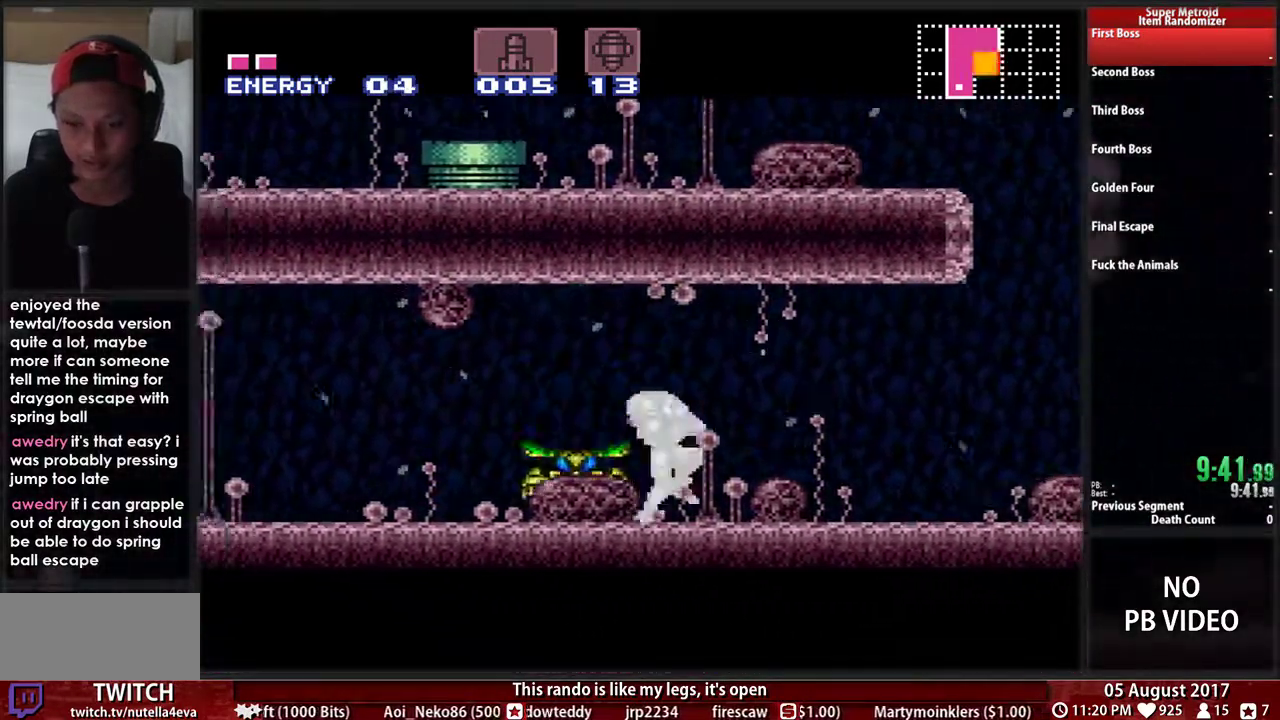
{"buttons": ["B", "Y", "DPAD_RIGHT"], "events": [[50, "L1", "up"]]}
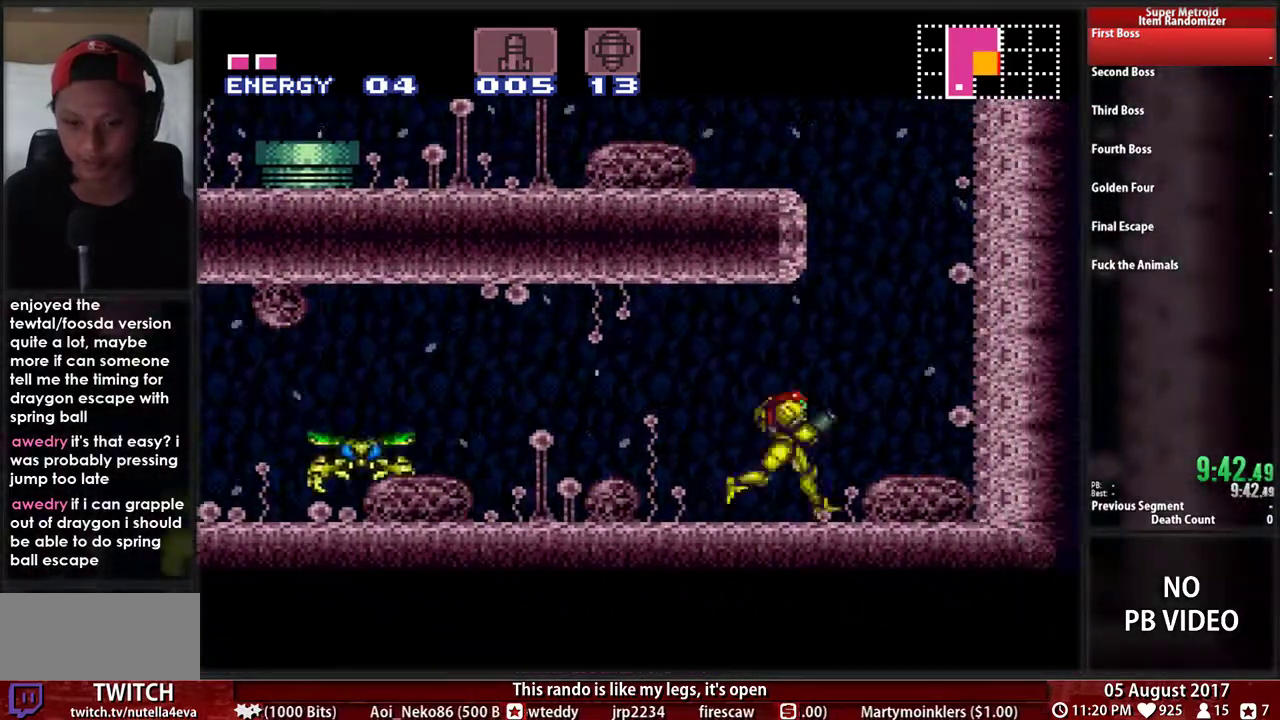
{"buttons": ["A", "DPAD_RIGHT"], "events": [[50, "A", "down"], [50, "B", "up"], [67, "Y", "up"], [83, "DPAD_LEFT", "down"], [83, "DPAD_RIGHT", "up"], [333, "DPAD_LEFT", "up"], [383, "DPAD_RIGHT", "down"], [400, "A", "up"], [500, "A", "down"]]}
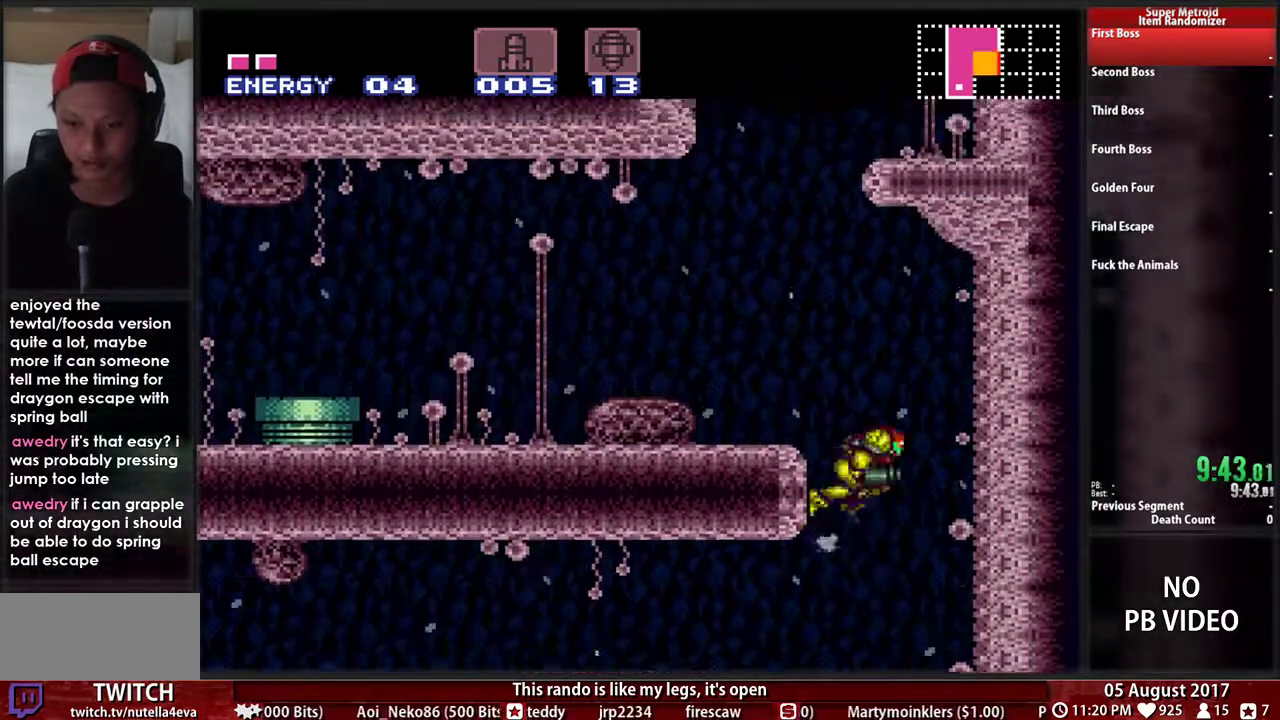
{"buttons": ["A", "DPAD_LEFT"], "events": [[33, "DPAD_RIGHT", "up"], [83, "DPAD_LEFT", "down"], [133, "A", "up"], [317, "L1", "down"], [433, "A", "down"], [433, "L1", "up"]]}